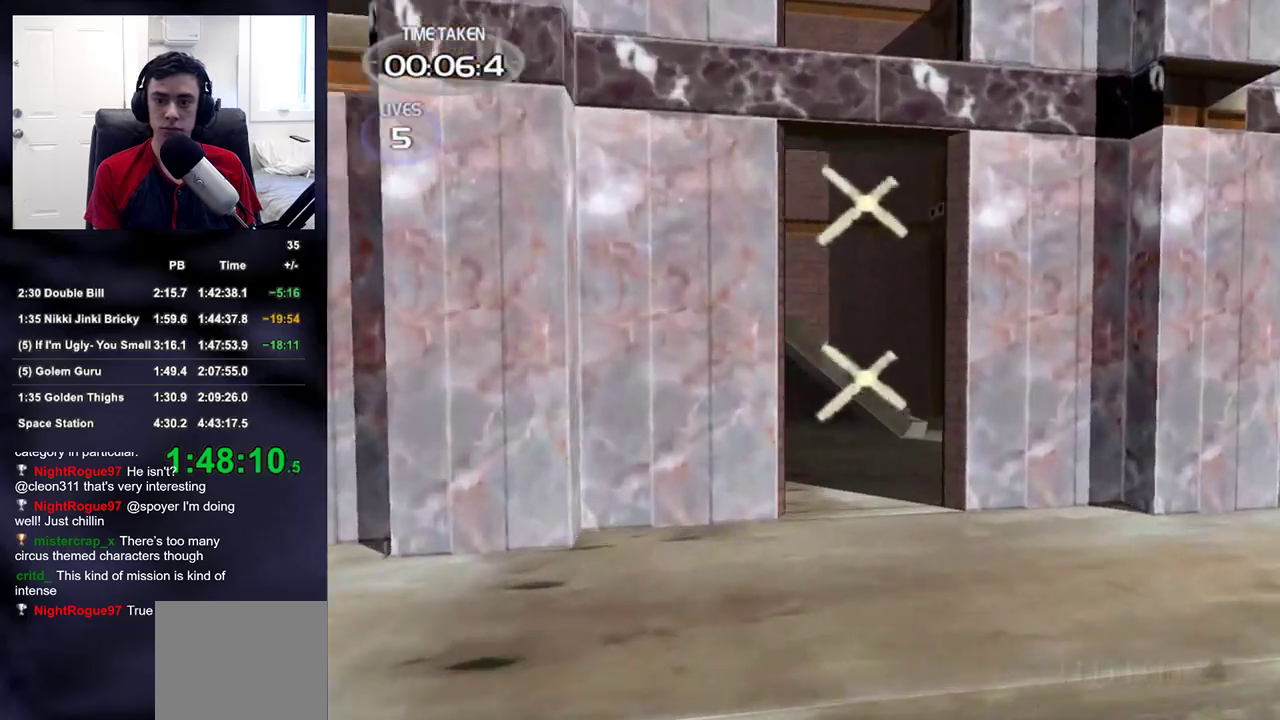
Gameplay with a controller (PlayStation layout); each line is a JSON object with the inputs held at the frame after it (dt_ms = milliseconds from this image to that frame). "events" lists button and stick changes between this image and that frame as [ms after this image, input, new state], when the widget could be followed in between.
{"dt_ms": 500, "buttons": [], "left_stick": "up", "right_stick": "center", "events": [[17, "DPAD_RIGHT", "down"], [150, "DPAD_RIGHT", "up"], [233, "left_stick", "up"], [250, "right_stick", "down-left"], [367, "right_stick", "center"]]}
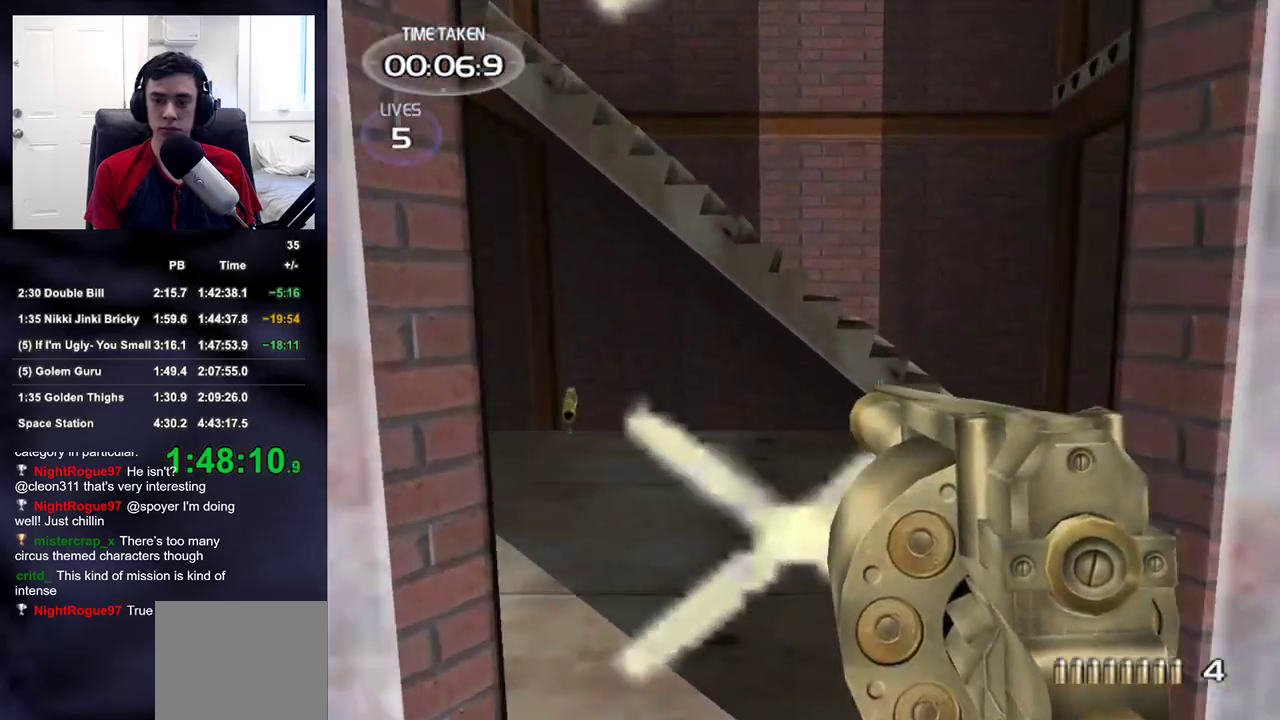
{"dt_ms": 500, "buttons": ["DPAD_RIGHT"], "left_stick": "up", "right_stick": "center", "events": [[83, "right_stick", "left"], [233, "right_stick", "center"], [400, "DPAD_RIGHT", "down"]]}
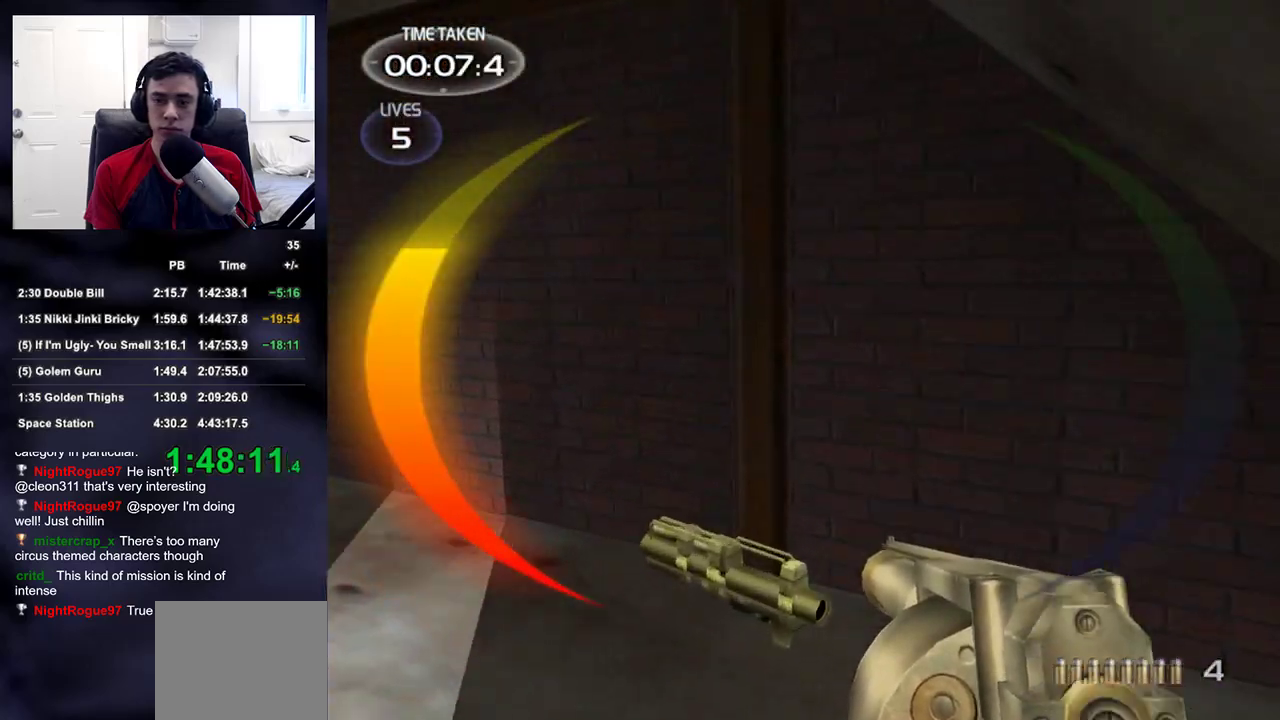
{"dt_ms": 500, "buttons": [], "left_stick": "up", "right_stick": "left", "events": [[17, "DPAD_RIGHT", "up"], [183, "right_stick", "left"]]}
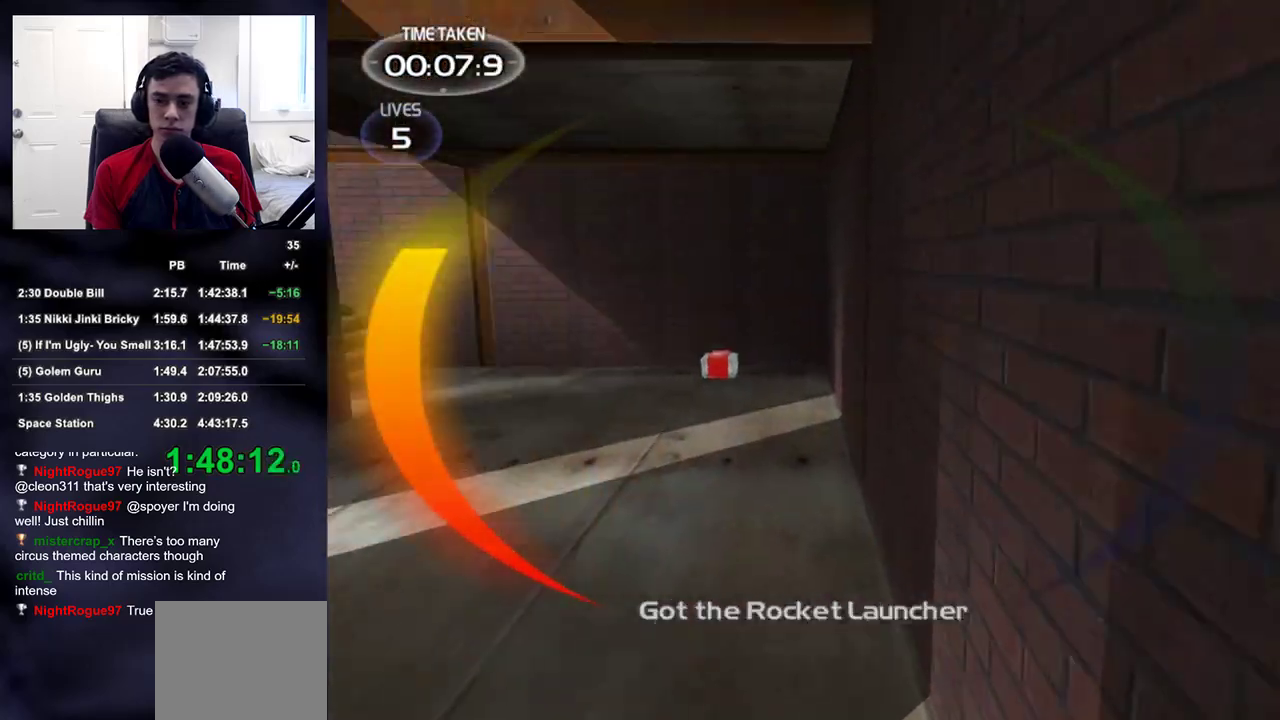
{"dt_ms": 500, "buttons": [], "left_stick": "up", "right_stick": "center", "events": [[117, "right_stick", "center"]]}
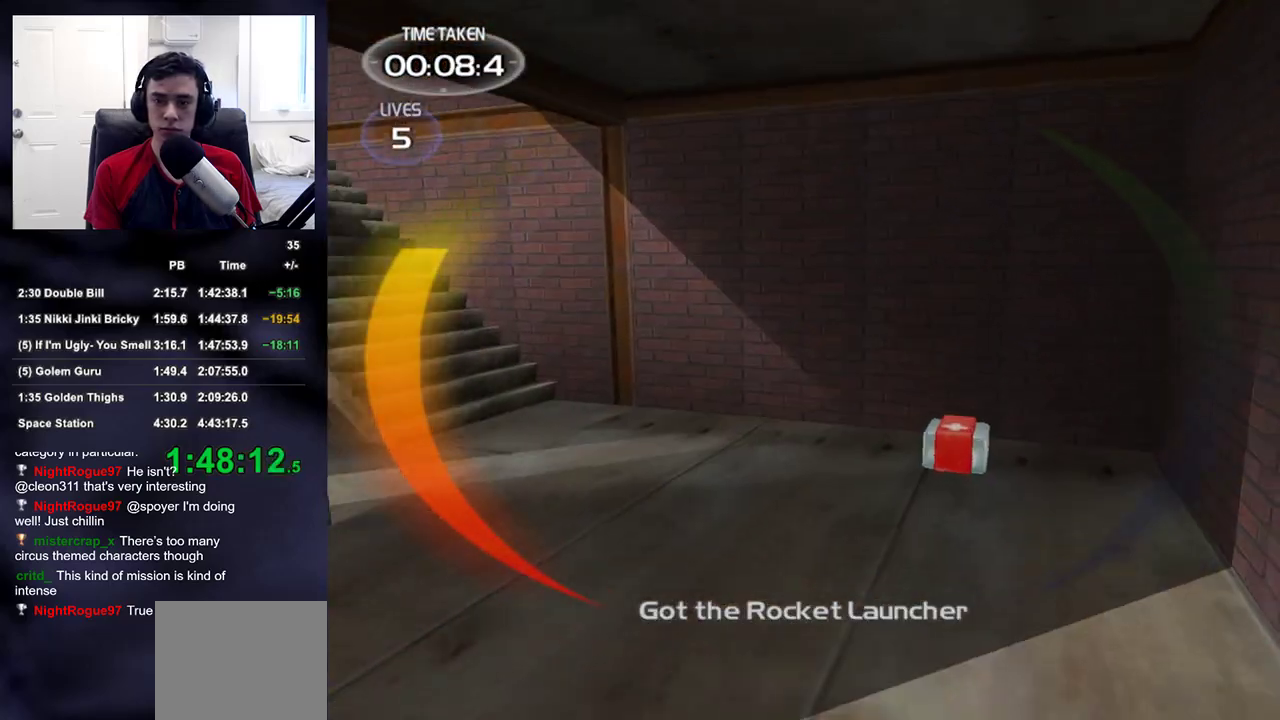
{"dt_ms": 500, "buttons": [], "left_stick": "up", "right_stick": "left", "events": [[467, "right_stick", "left"]]}
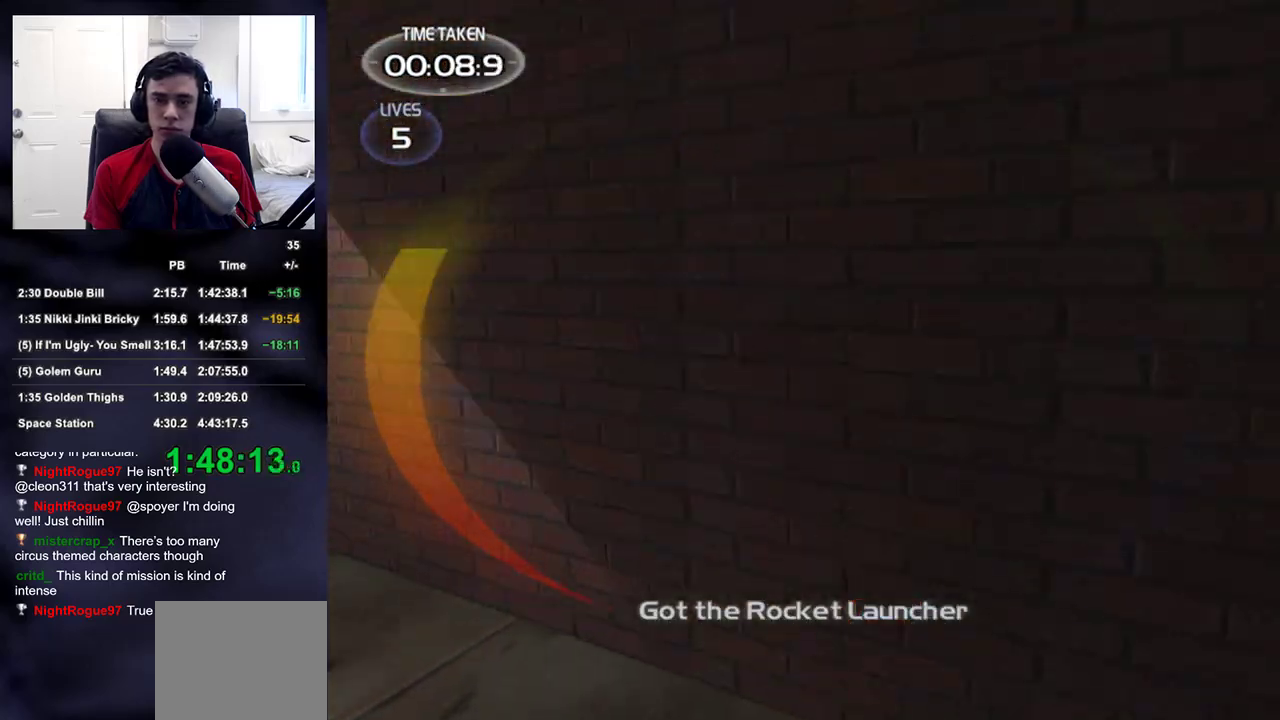
{"dt_ms": 500, "buttons": [], "left_stick": "up", "right_stick": "center", "events": [[267, "right_stick", "up-left"], [283, "DPAD_RIGHT", "down"], [400, "right_stick", "center"], [433, "DPAD_RIGHT", "up"]]}
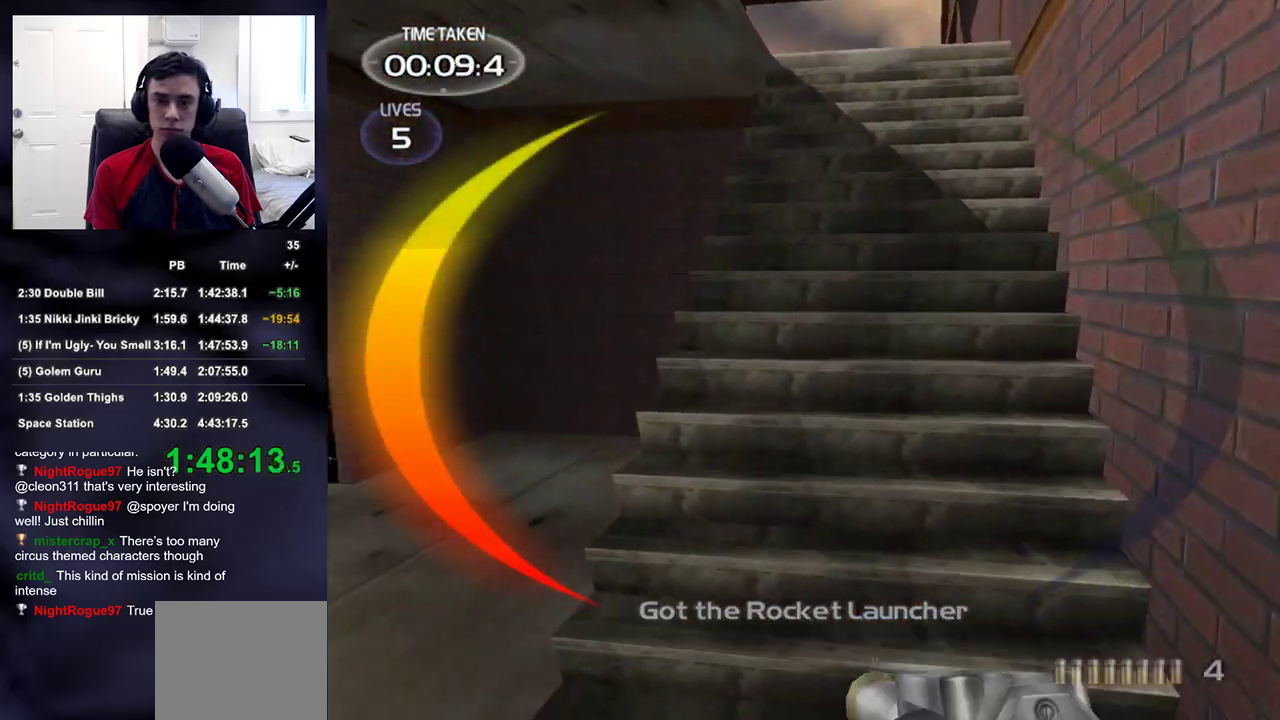
{"dt_ms": 500, "buttons": [], "left_stick": "up", "right_stick": "center", "events": [[333, "DPAD_RIGHT", "down"], [467, "DPAD_RIGHT", "up"]]}
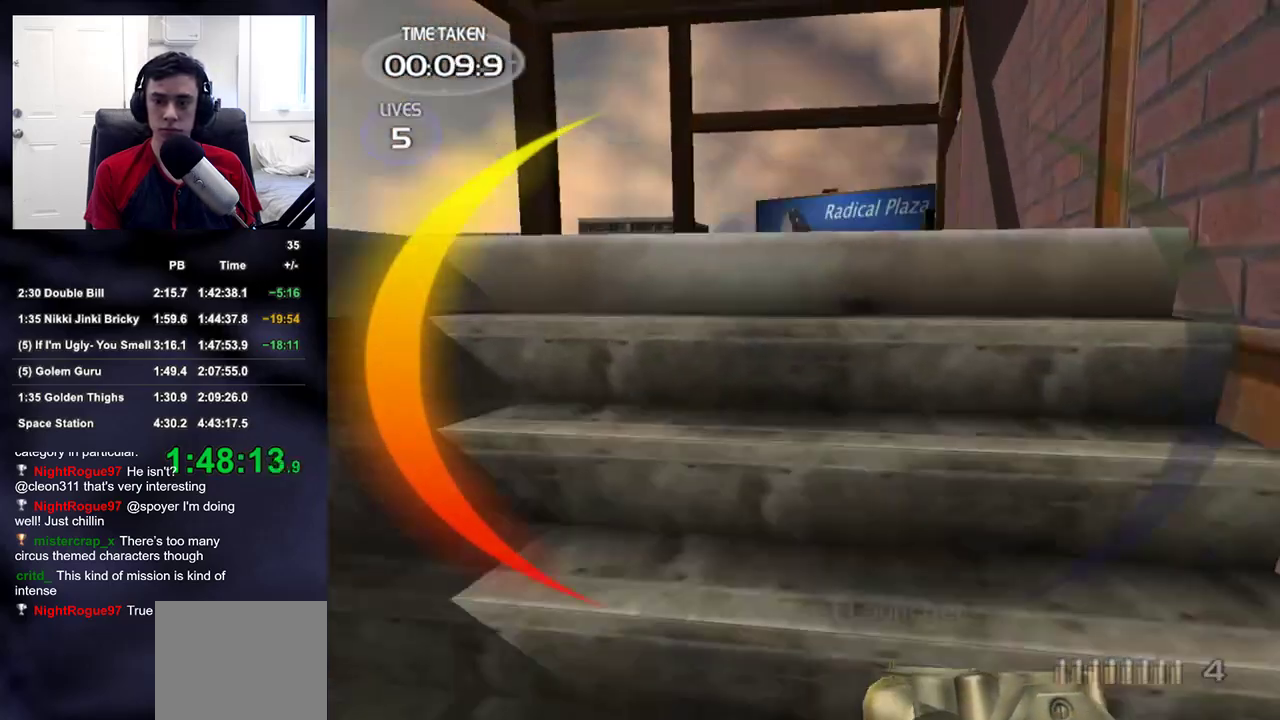
{"dt_ms": 500, "buttons": [], "left_stick": "up", "right_stick": "left", "events": [[33, "right_stick", "down-left"], [183, "right_stick", "center"], [433, "right_stick", "left"]]}
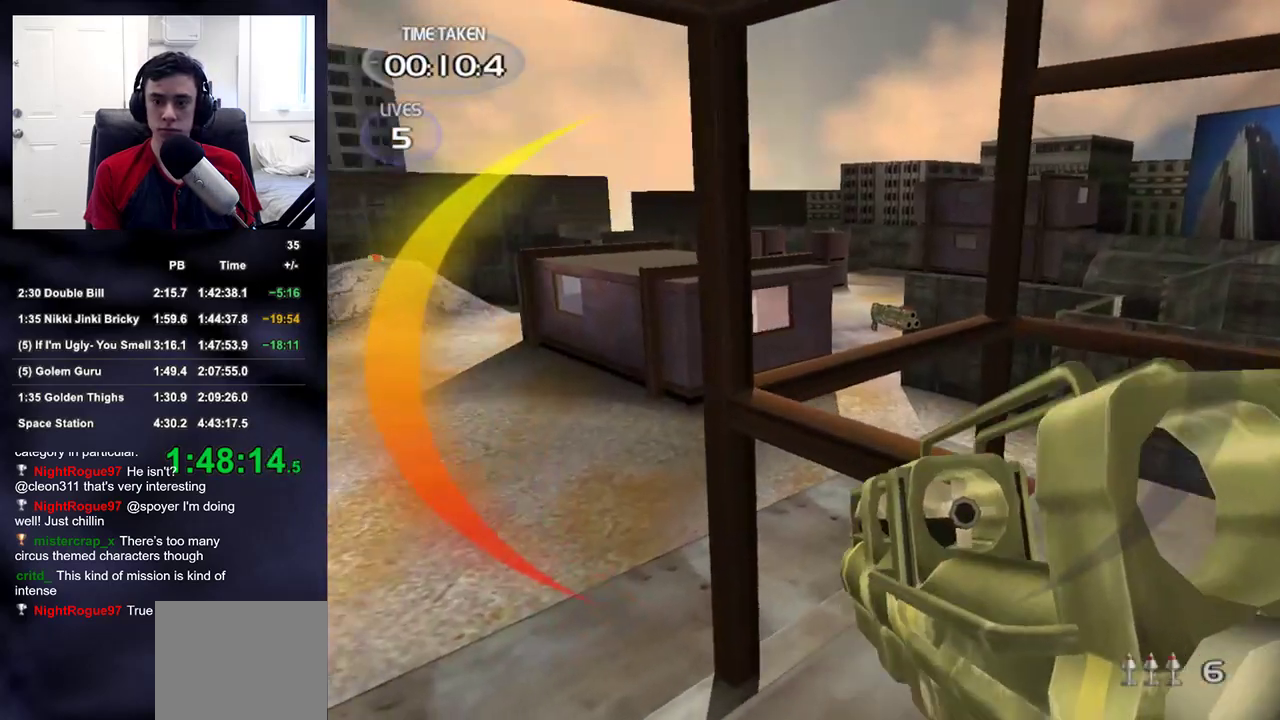
{"dt_ms": 500, "buttons": [], "left_stick": "up", "right_stick": "center", "events": [[17, "right_stick", "center"]]}
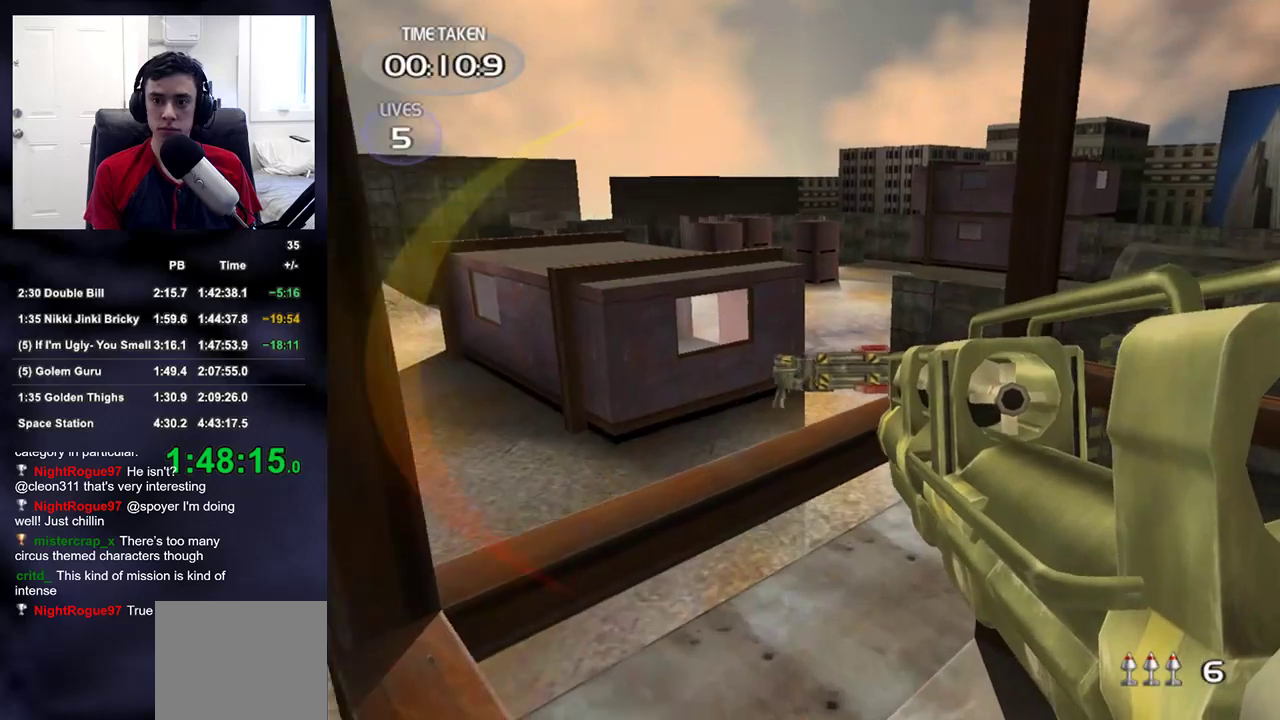
{"dt_ms": 500, "buttons": [], "left_stick": "up", "right_stick": "center", "events": [[267, "right_stick", "up"], [400, "right_stick", "center"]]}
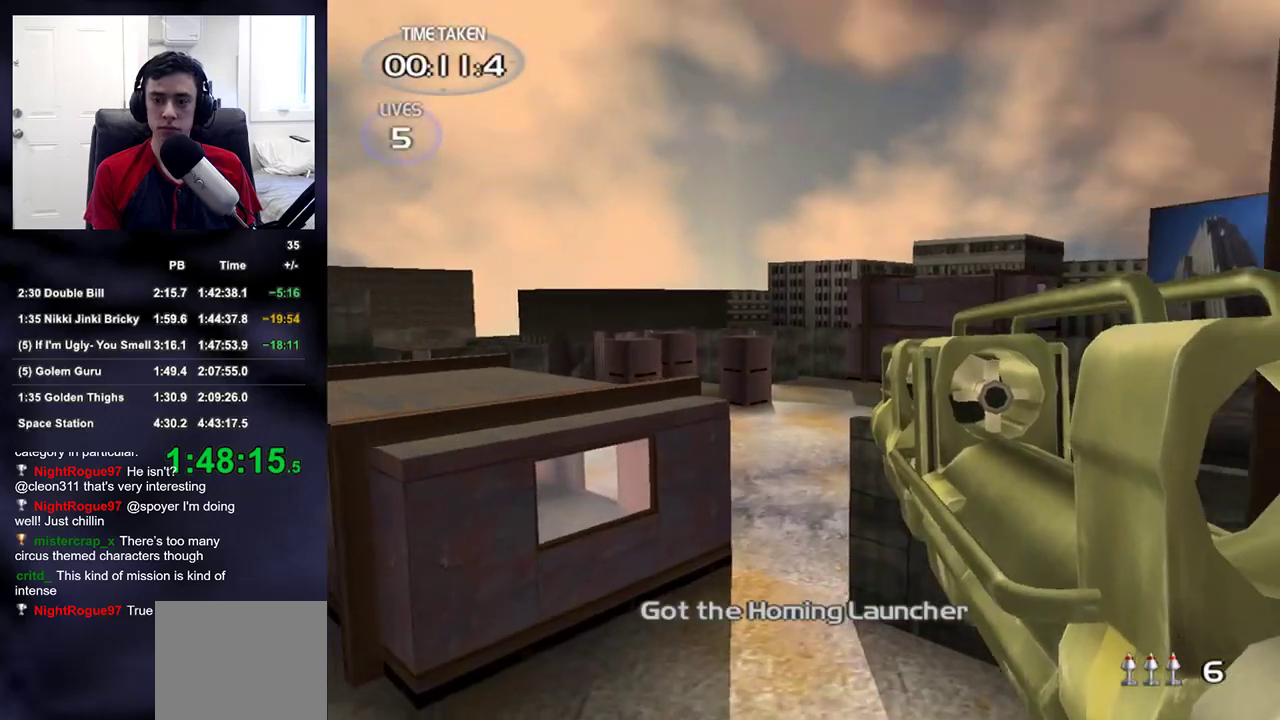
{"dt_ms": 500, "buttons": [], "left_stick": "up", "right_stick": "up-right", "events": [[100, "DPAD_RIGHT", "down"], [200, "DPAD_RIGHT", "up"], [200, "right_stick", "down-left"], [300, "right_stick", "center"], [417, "right_stick", "up-right"]]}
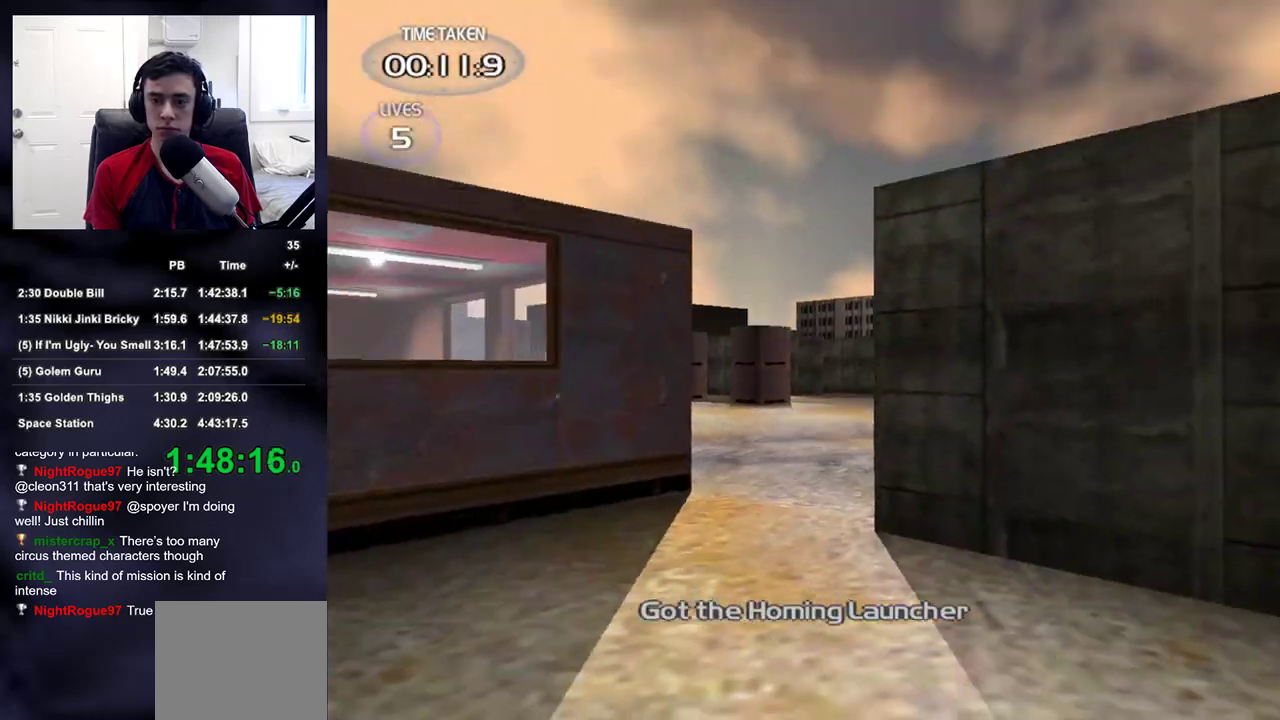
{"dt_ms": 500, "buttons": [], "left_stick": "up", "right_stick": "center", "events": [[17, "right_stick", "center"], [250, "right_stick", "down"], [317, "right_stick", "center"]]}
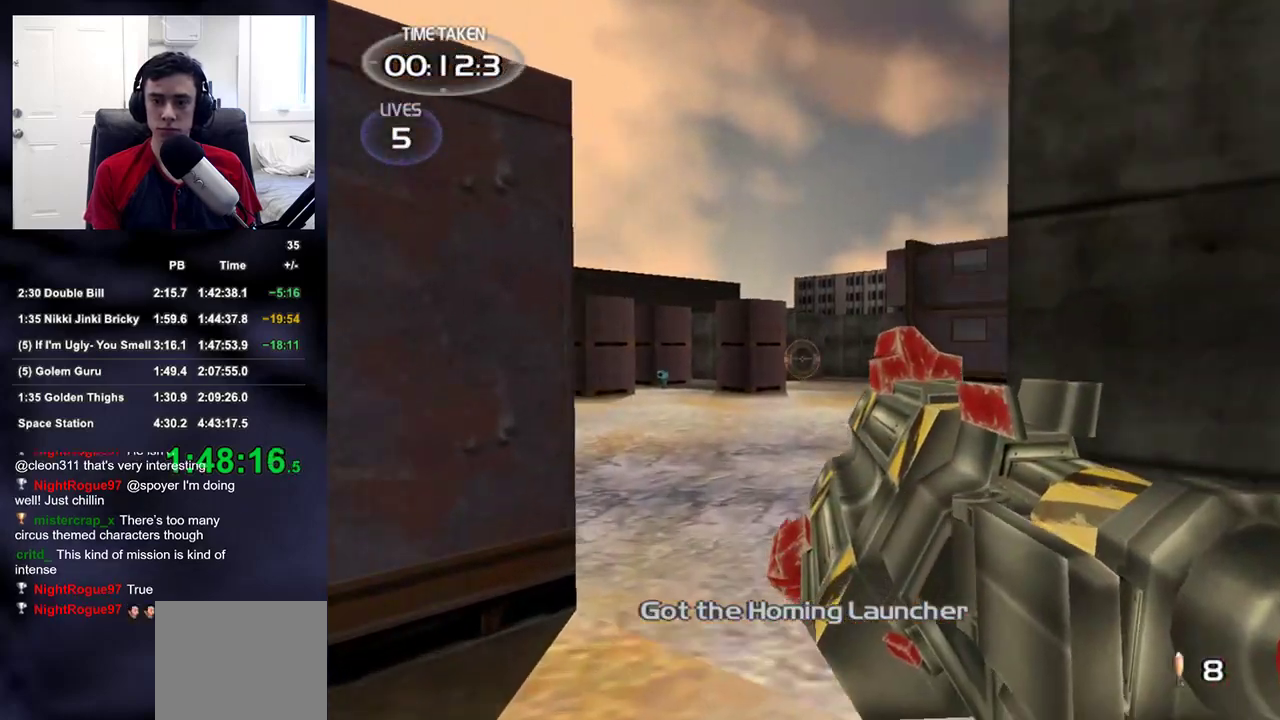
{"dt_ms": 500, "buttons": [], "left_stick": "down-right", "right_stick": "left", "events": [[150, "right_stick", "left"], [233, "left_stick", "right"], [283, "left_stick", "down-right"]]}
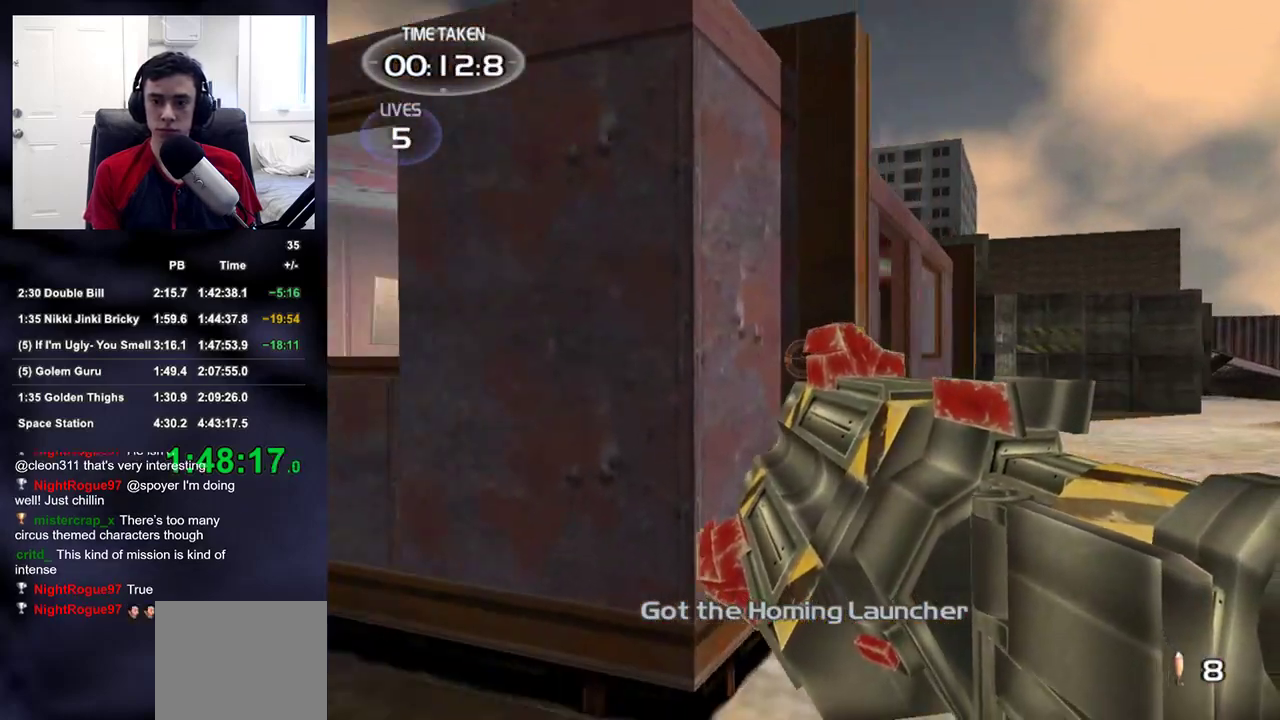
{"dt_ms": 500, "buttons": [], "left_stick": "down", "right_stick": "center", "events": [[383, "right_stick", "center"], [450, "left_stick", "down"]]}
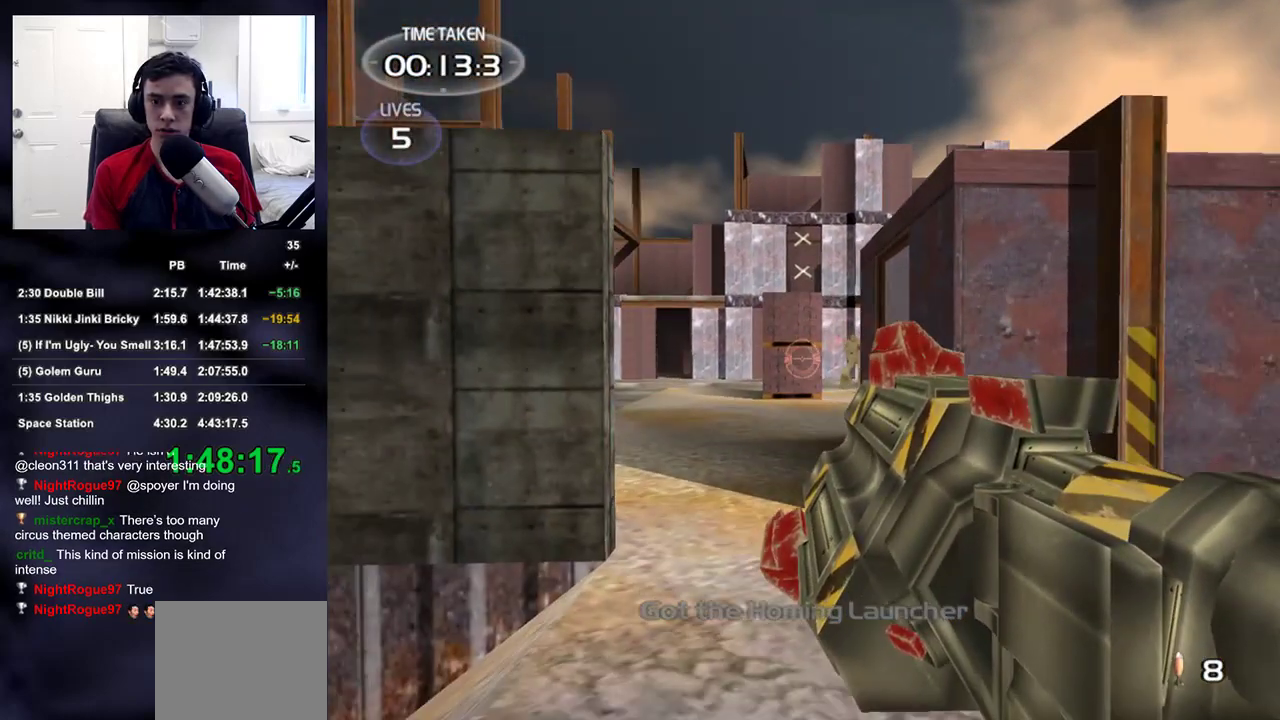
{"dt_ms": 500, "buttons": [], "left_stick": "down", "right_stick": "center", "events": [[283, "right_stick", "up"], [350, "right_stick", "center"]]}
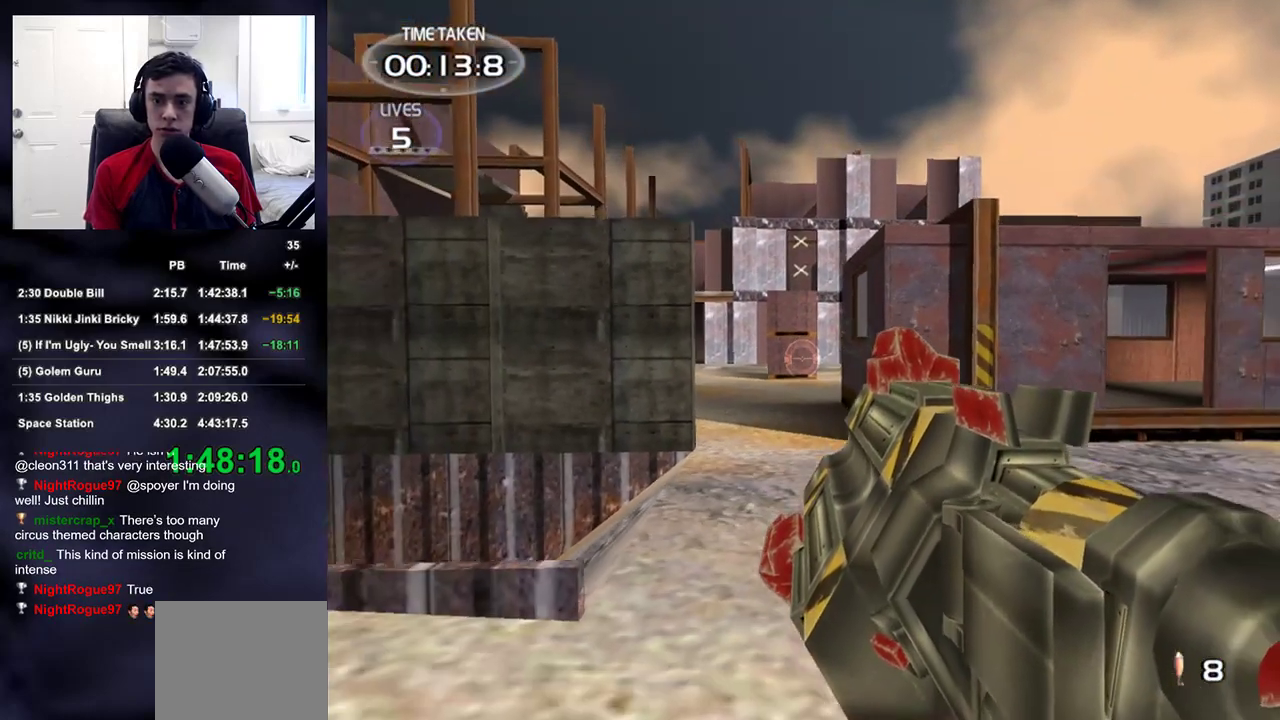
{"dt_ms": 500, "buttons": [], "left_stick": "down", "right_stick": "center", "events": [[17, "right_stick", "up"], [100, "right_stick", "center"]]}
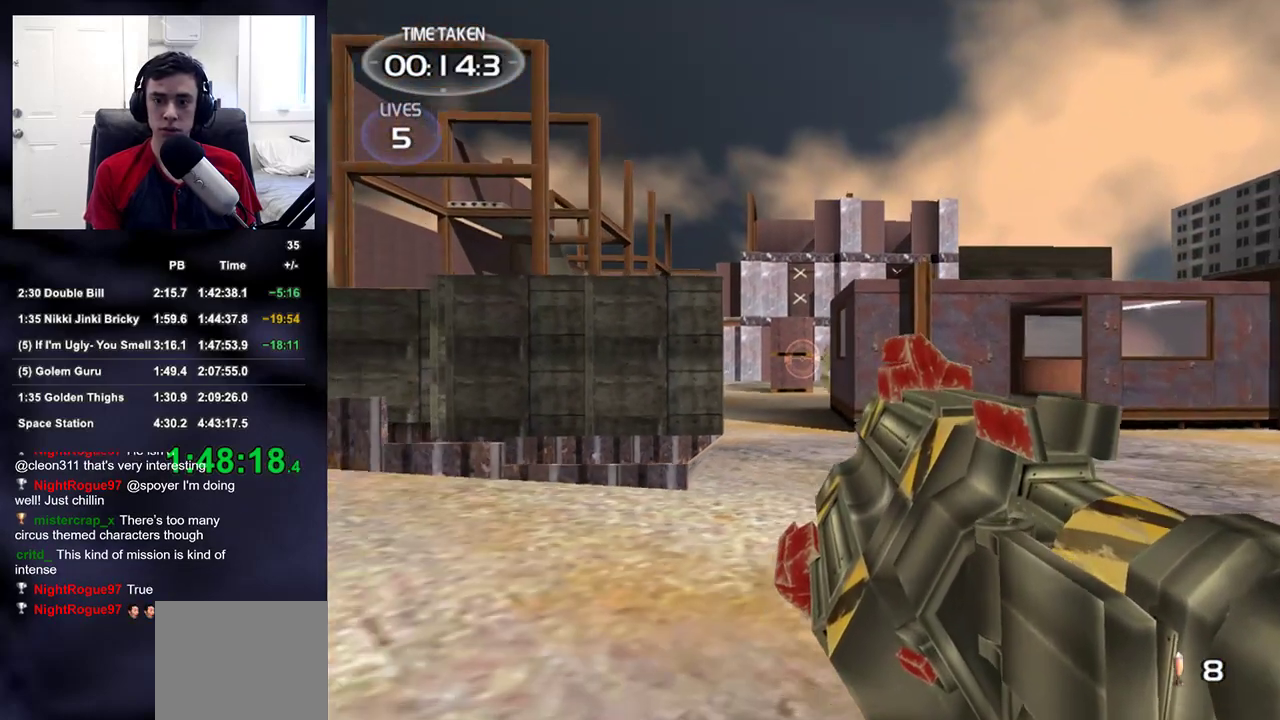
{"dt_ms": 500, "buttons": [], "left_stick": "down", "right_stick": "center", "events": [[50, "right_stick", "down"], [117, "right_stick", "center"], [267, "left_stick", "down-right"], [367, "left_stick", "down"]]}
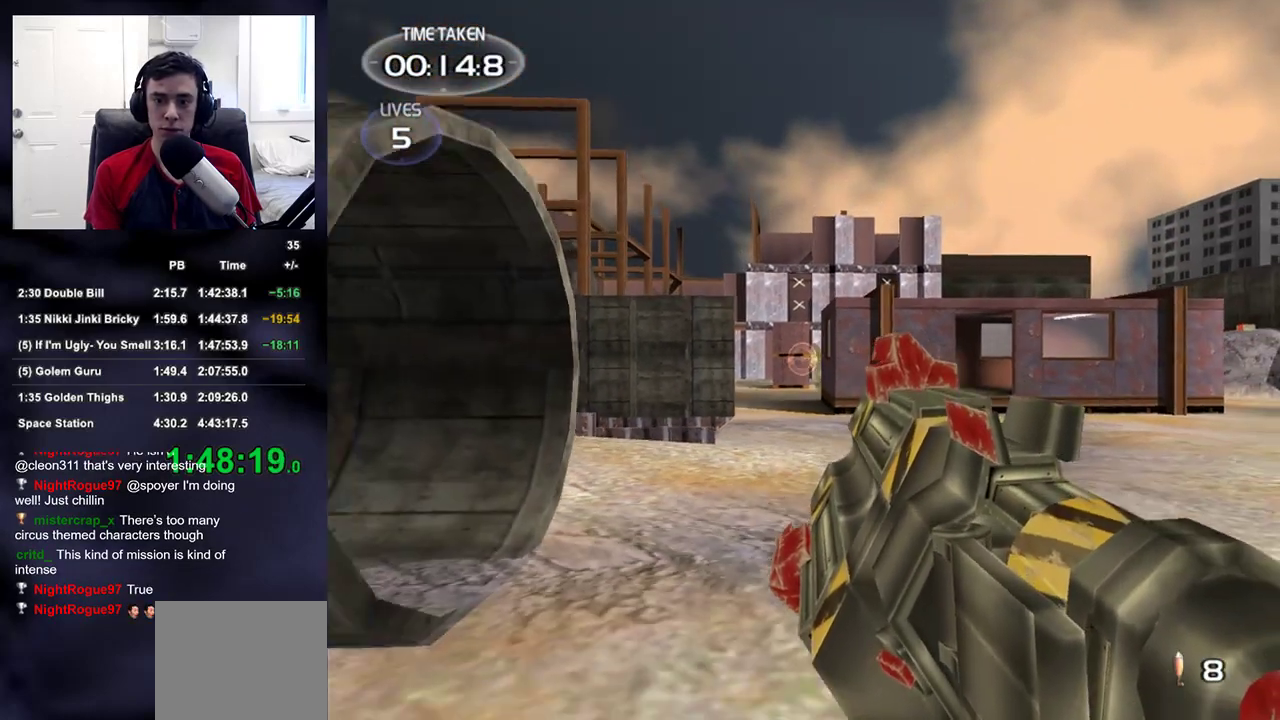
{"dt_ms": 500, "buttons": [], "left_stick": "down", "right_stick": "down-right", "events": [[117, "right_stick", "down-right"], [167, "right_stick", "center"], [483, "right_stick", "down-right"]]}
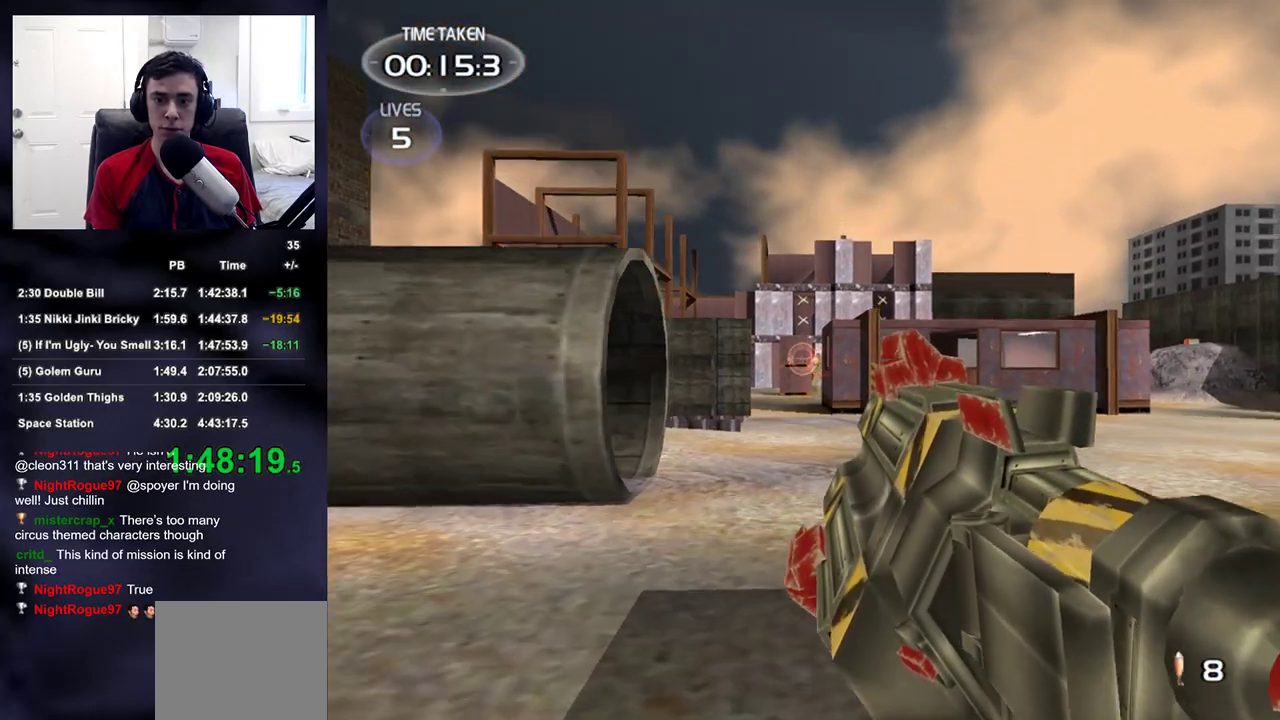
{"dt_ms": 500, "buttons": [], "left_stick": "up-left", "right_stick": "center", "events": [[33, "left_stick", "down-right"], [50, "right_stick", "center"], [150, "left_stick", "center"], [217, "right_stick", "down-right"], [283, "right_stick", "center"], [333, "left_stick", "up-left"]]}
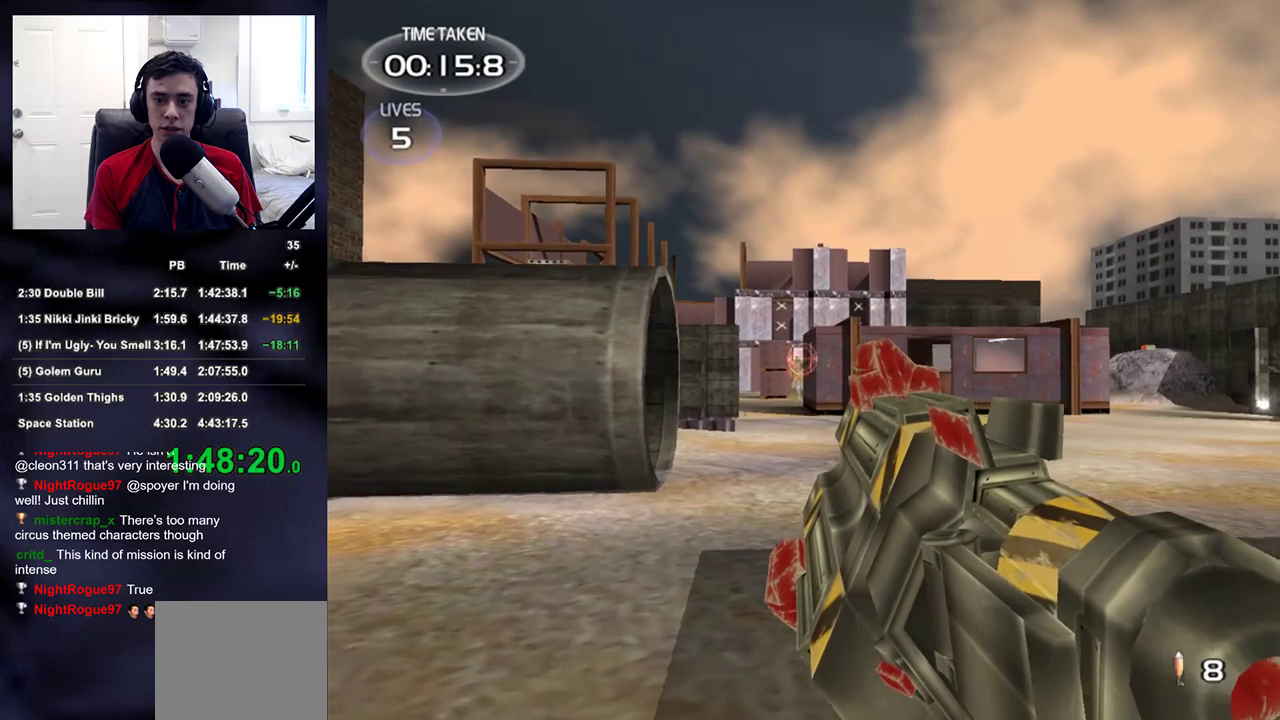
{"dt_ms": 500, "buttons": ["R1", "DPAD_LEFT"], "left_stick": "center", "right_stick": "center", "events": [[167, "left_stick", "up"], [333, "R1", "down"], [417, "left_stick", "center"], [450, "DPAD_LEFT", "down"], [450, "DPAD_UP", "down"], [467, "DPAD_UP", "up"]]}
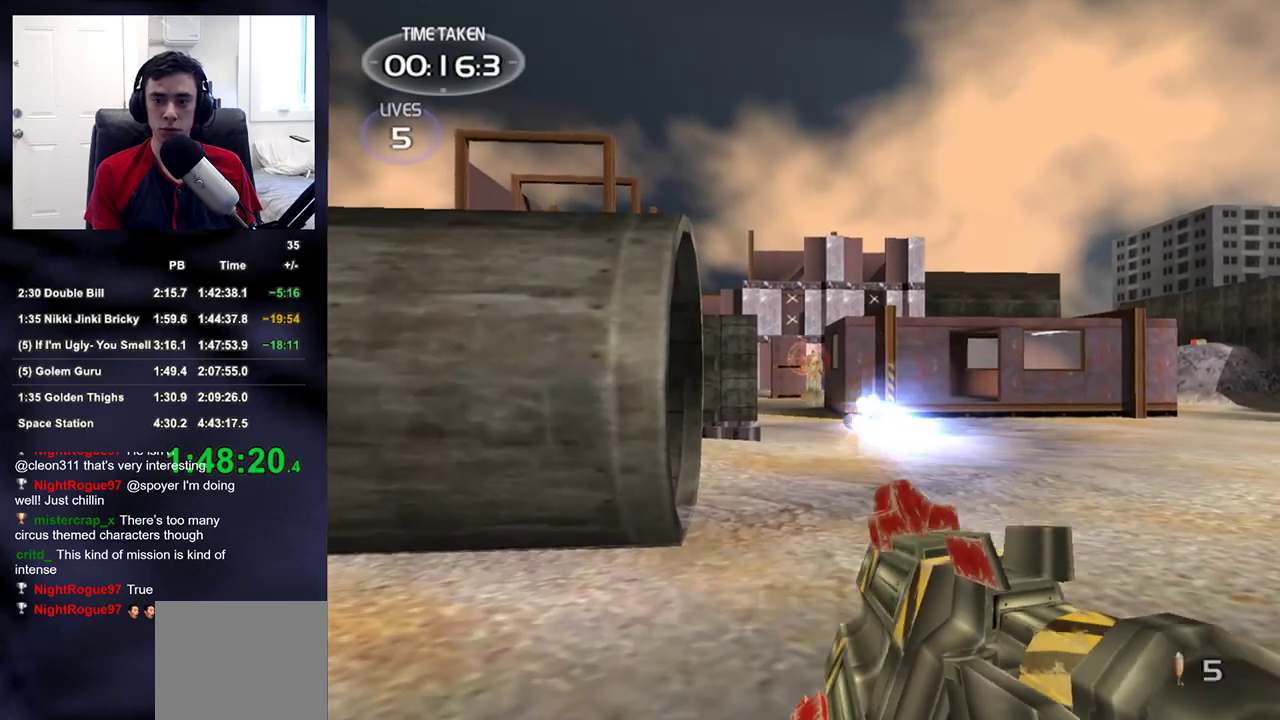
{"dt_ms": 1000, "buttons": [], "left_stick": "right", "right_stick": "right"}
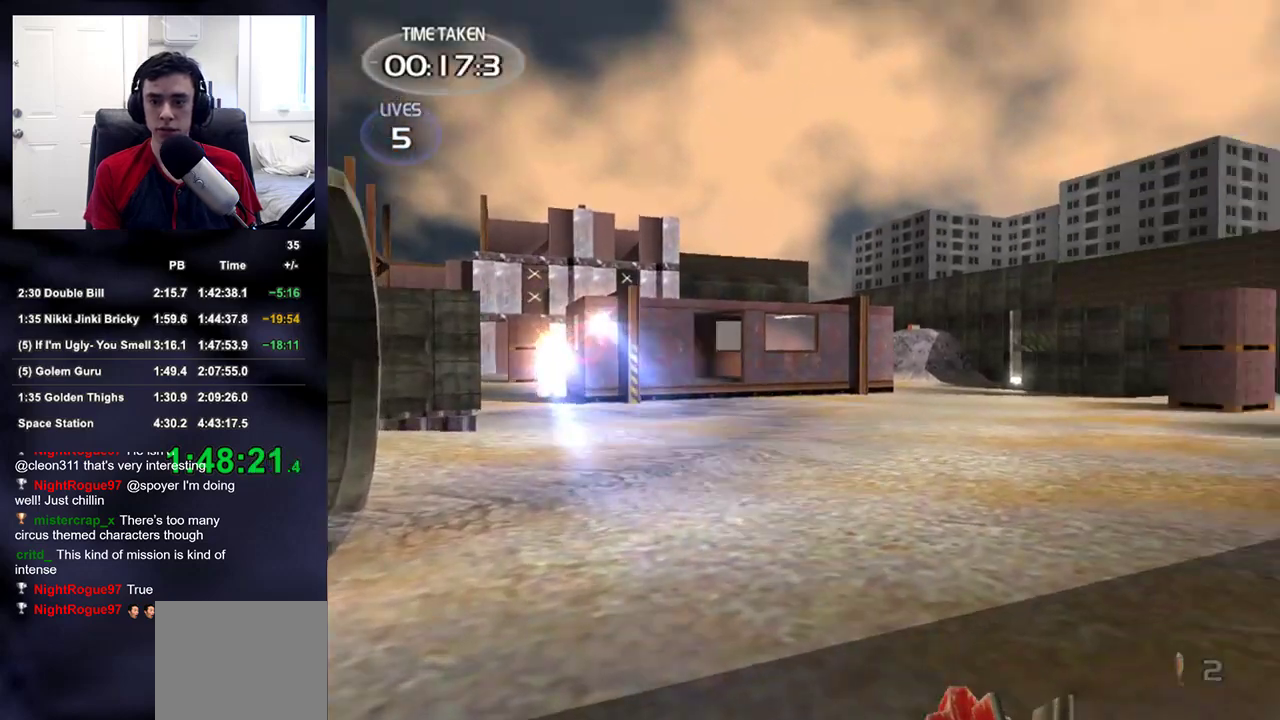
{"dt_ms": 1000, "buttons": [], "left_stick": "up", "right_stick": "center"}
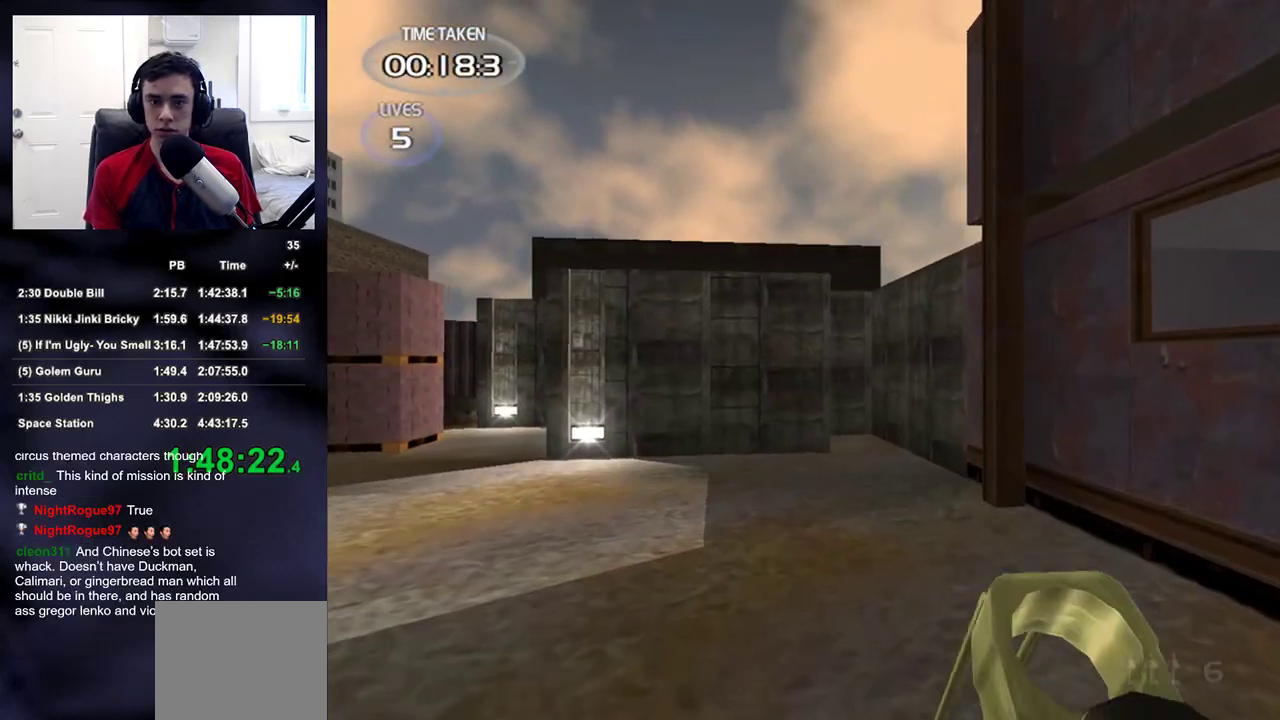
{"dt_ms": 500, "buttons": [], "left_stick": "right", "right_stick": "left", "events": [[67, "left_stick", "up-right"], [67, "right_stick", "left"], [167, "left_stick", "right"]]}
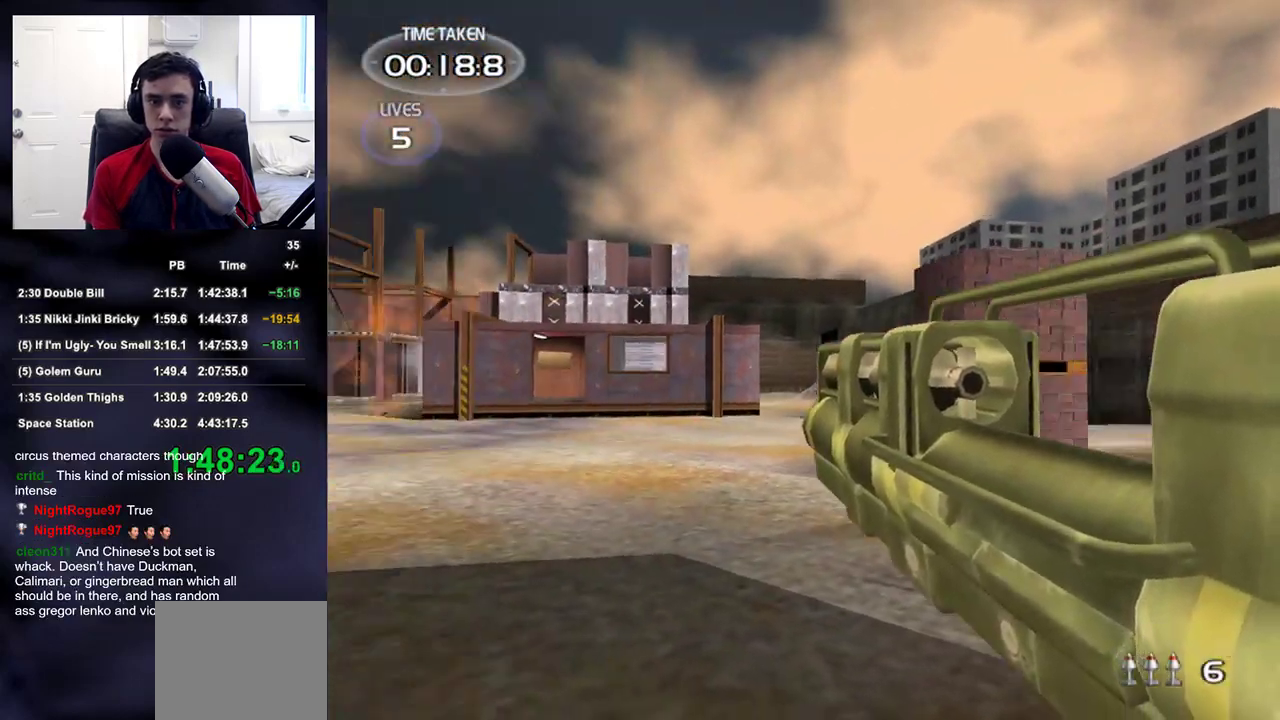
{"dt_ms": 500, "buttons": [], "left_stick": "up-right", "right_stick": "down-right", "events": [[117, "right_stick", "center"], [300, "right_stick", "down-right"], [367, "left_stick", "up-right"]]}
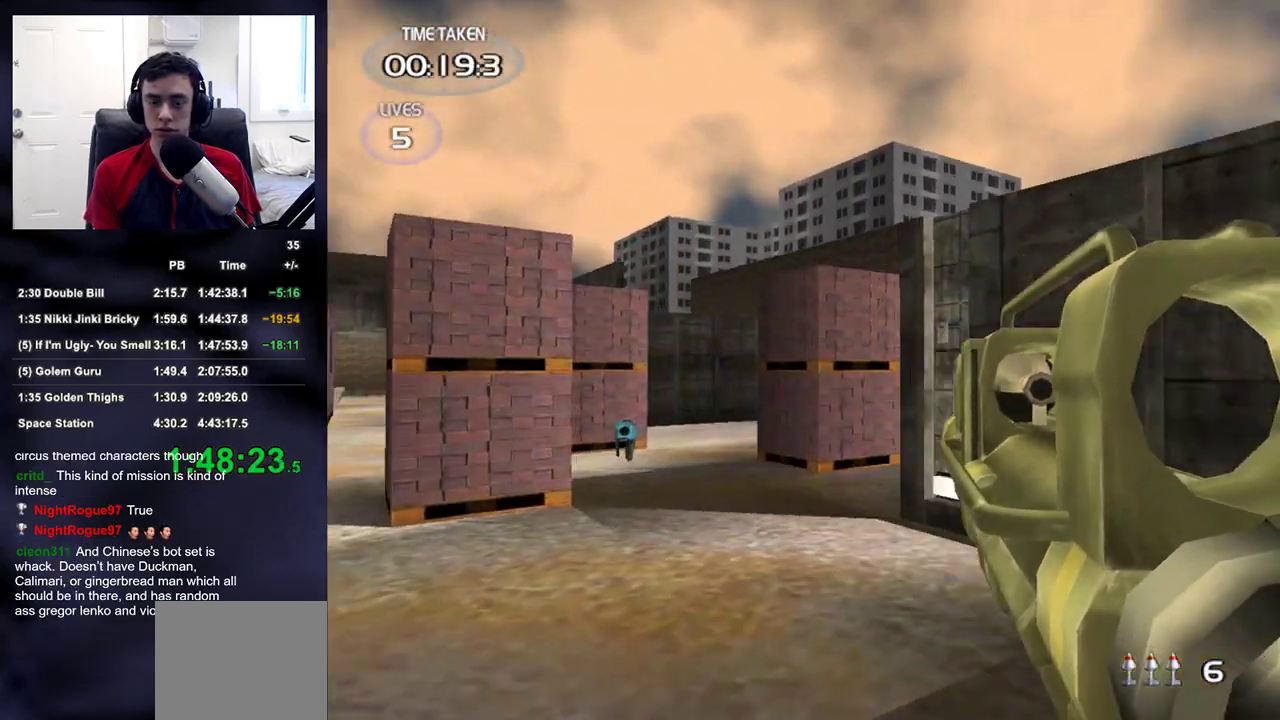
{"dt_ms": 500, "buttons": [], "left_stick": "up-right", "right_stick": "center", "events": [[217, "right_stick", "center"]]}
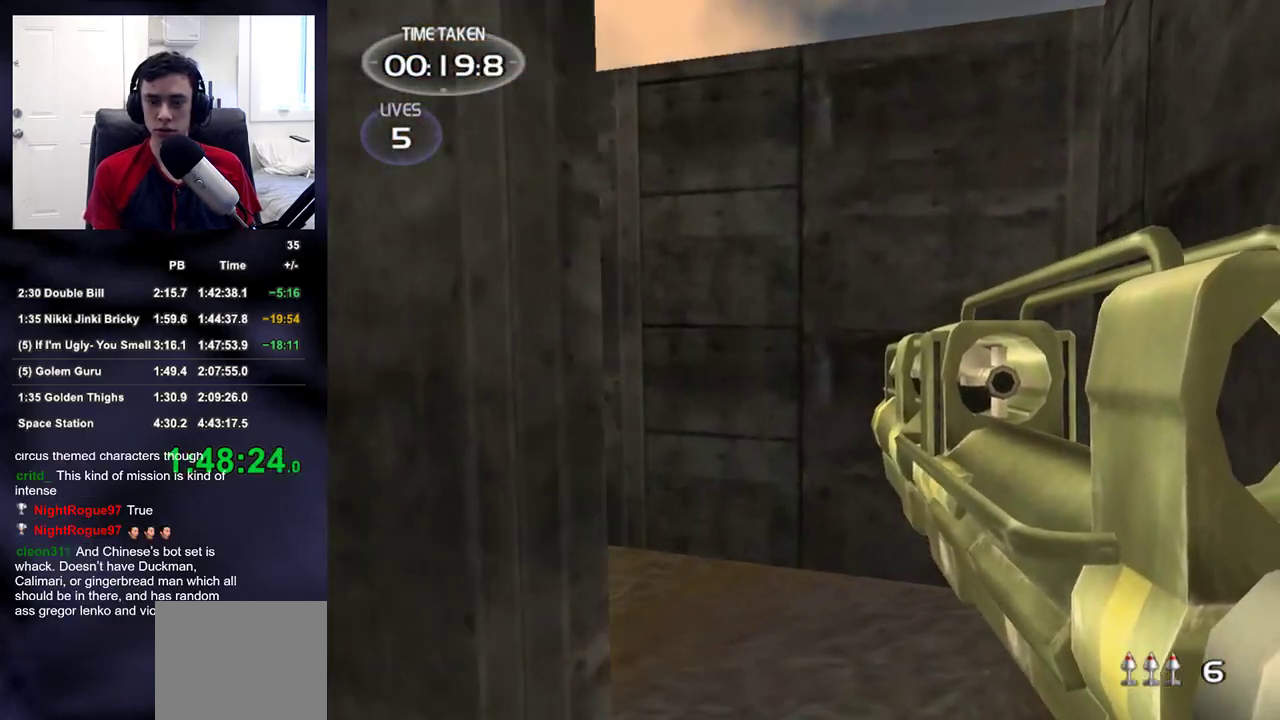
{"dt_ms": 500, "buttons": [], "left_stick": "up-right", "right_stick": "down-left", "events": [[50, "right_stick", "down-left"]]}
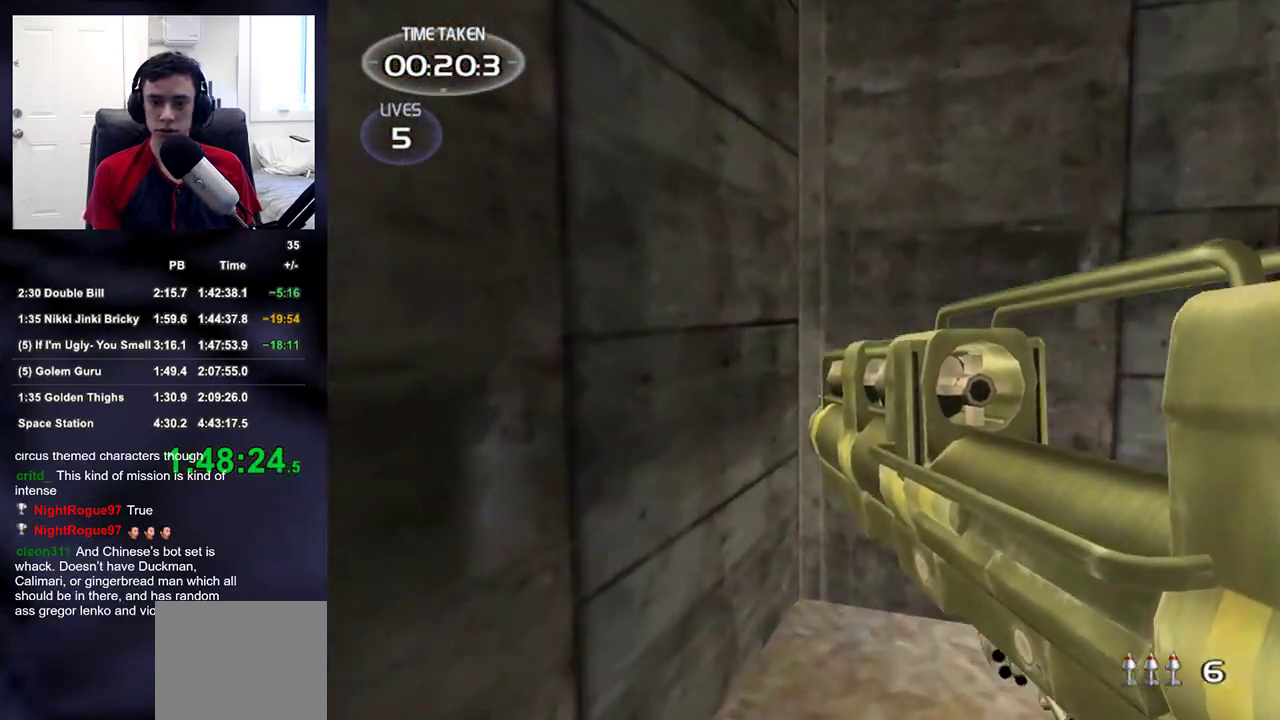
{"dt_ms": 500, "buttons": [], "left_stick": "up-left", "right_stick": "left", "events": [[133, "right_stick", "left"], [167, "left_stick", "down-right"], [250, "left_stick", "down-left"], [383, "left_stick", "up-left"]]}